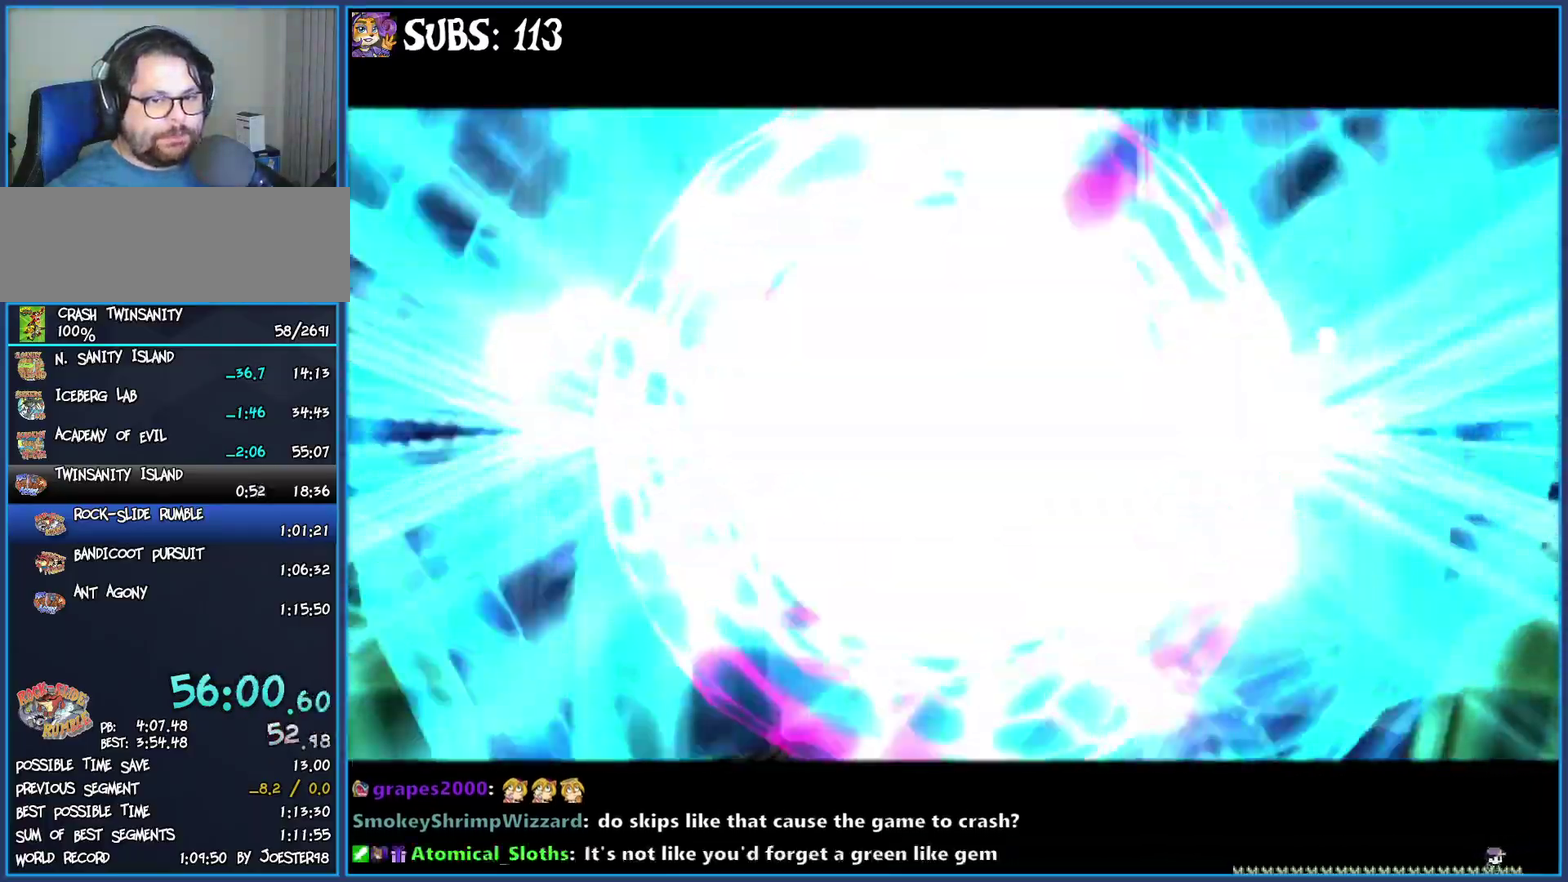
Gameplay with a controller (PlayStation layout); each line is a JSON object with the inputs held at the frame after it. "events" lists button and stick changes between this image and that frame as [ms after this image, input, new state], when the widget could be followed in between.
{"buttons": [], "left_stick": "down", "right_stick": "center", "events": [[167, "left_stick", "down"]]}
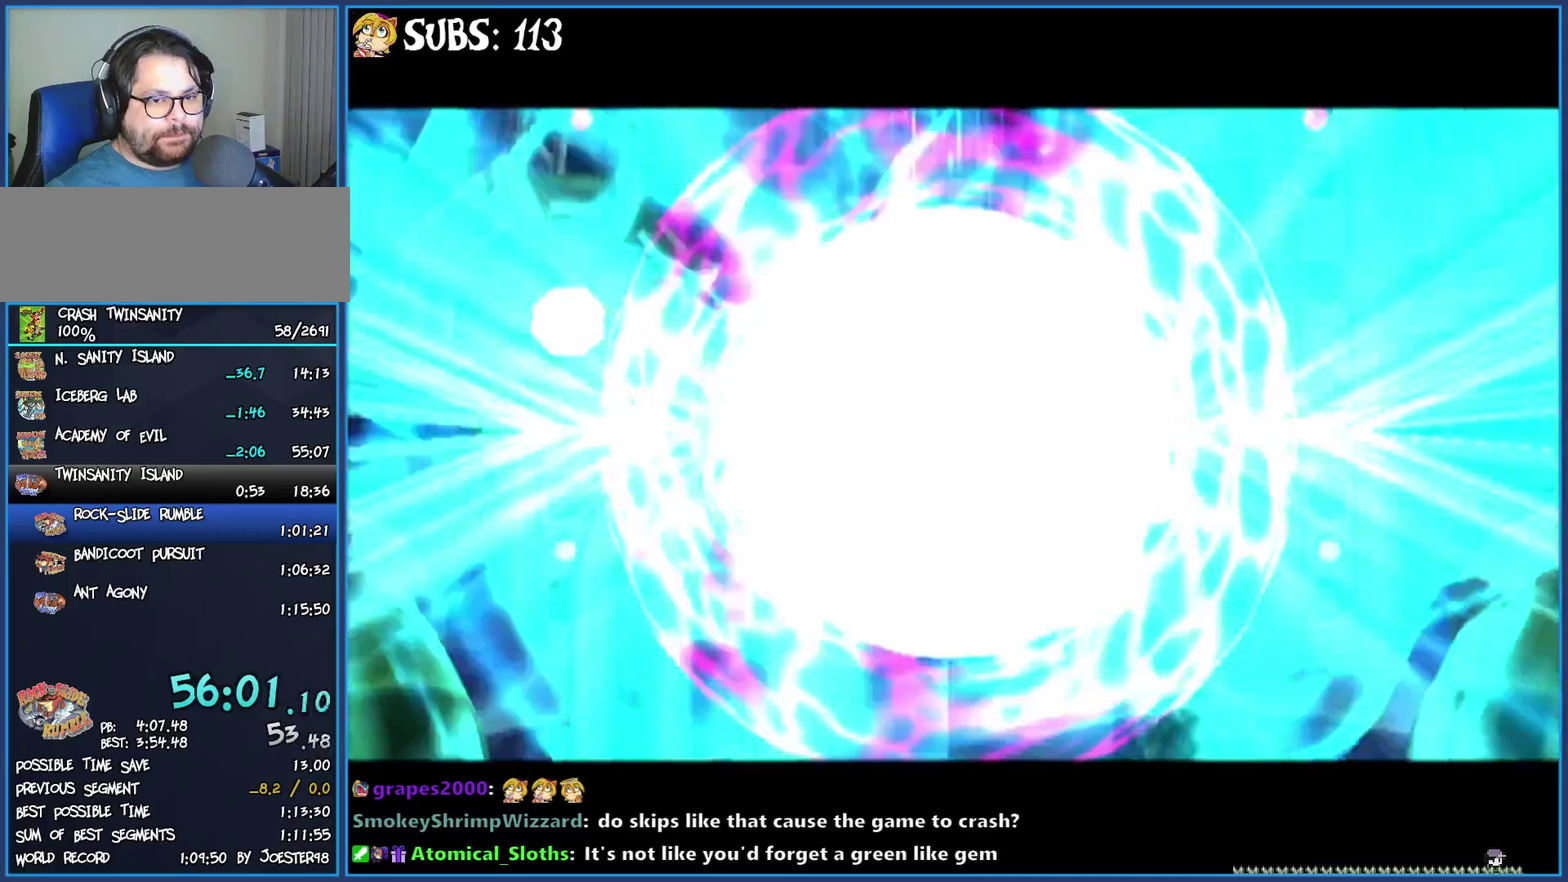
{"buttons": [], "left_stick": "down", "right_stick": "center", "events": []}
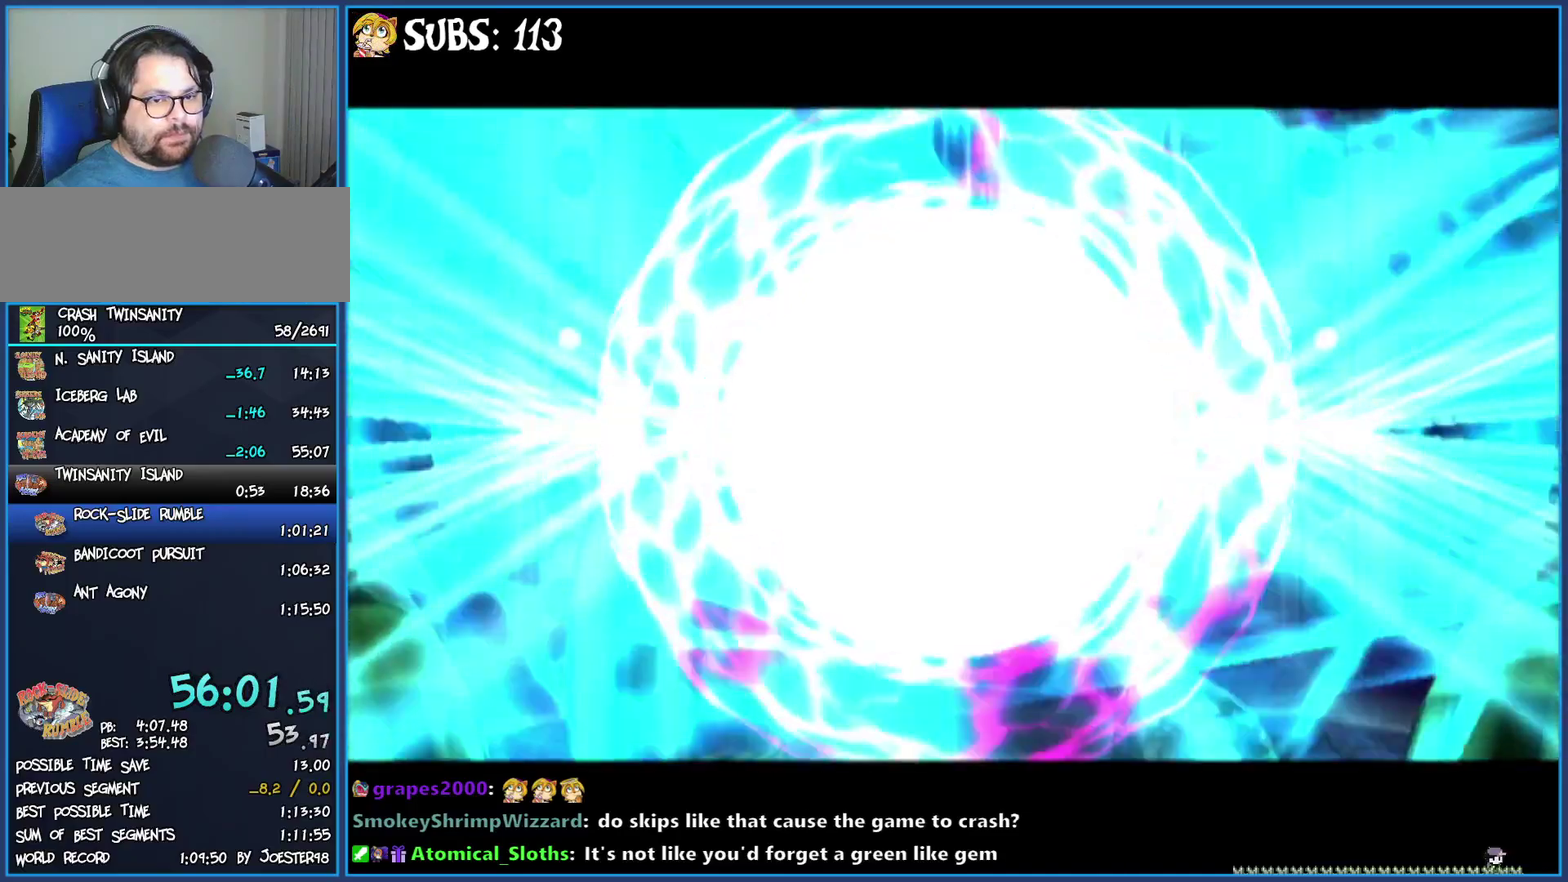
{"buttons": [], "left_stick": "down", "right_stick": "center", "events": []}
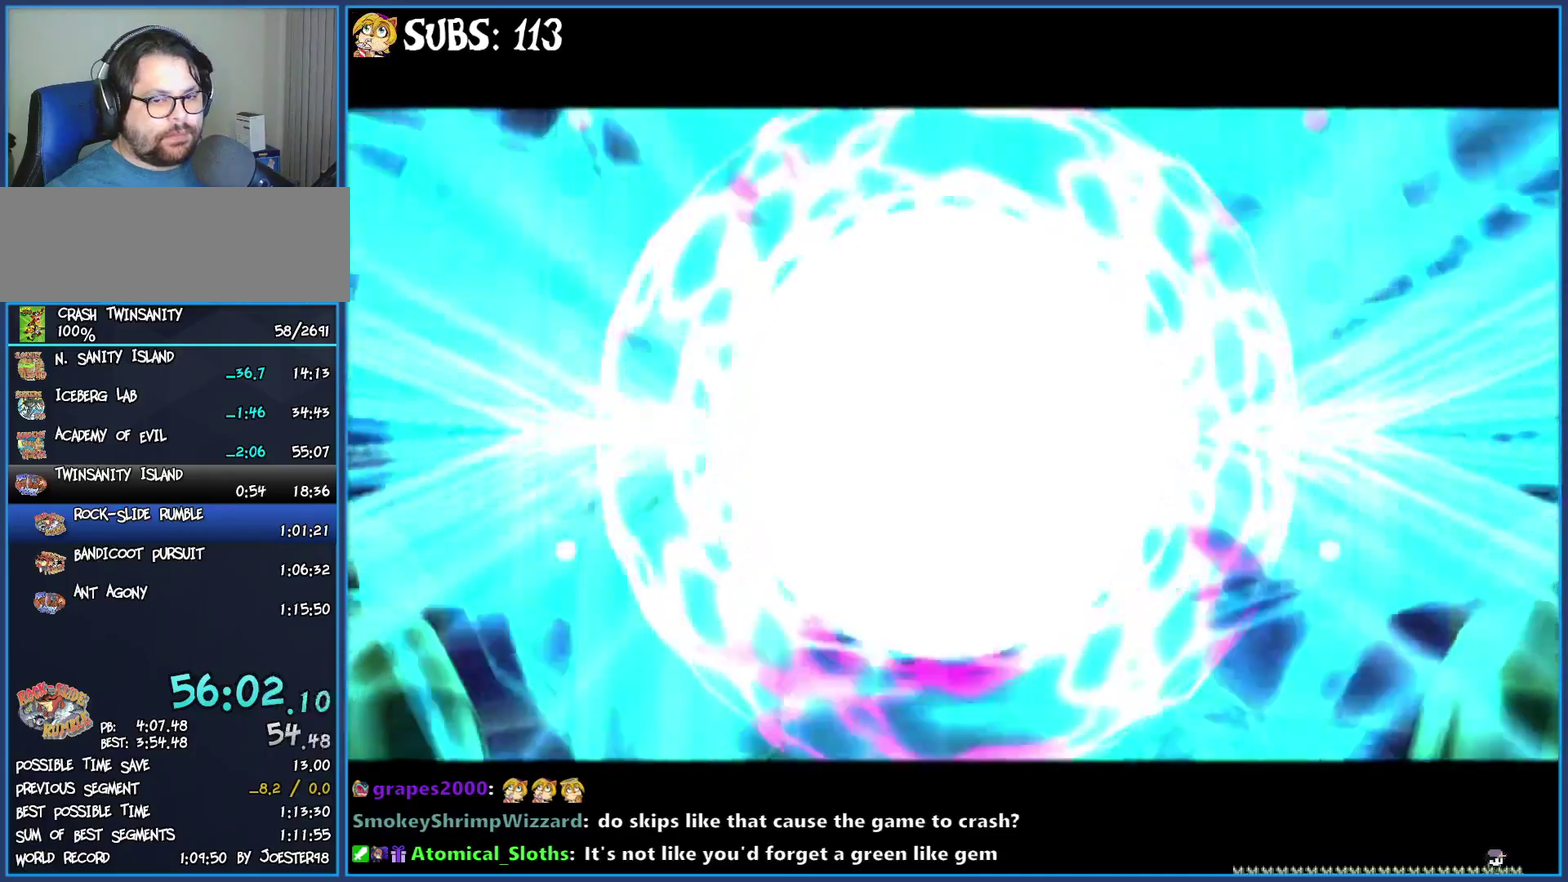
{"buttons": [], "left_stick": "down", "right_stick": "center", "events": []}
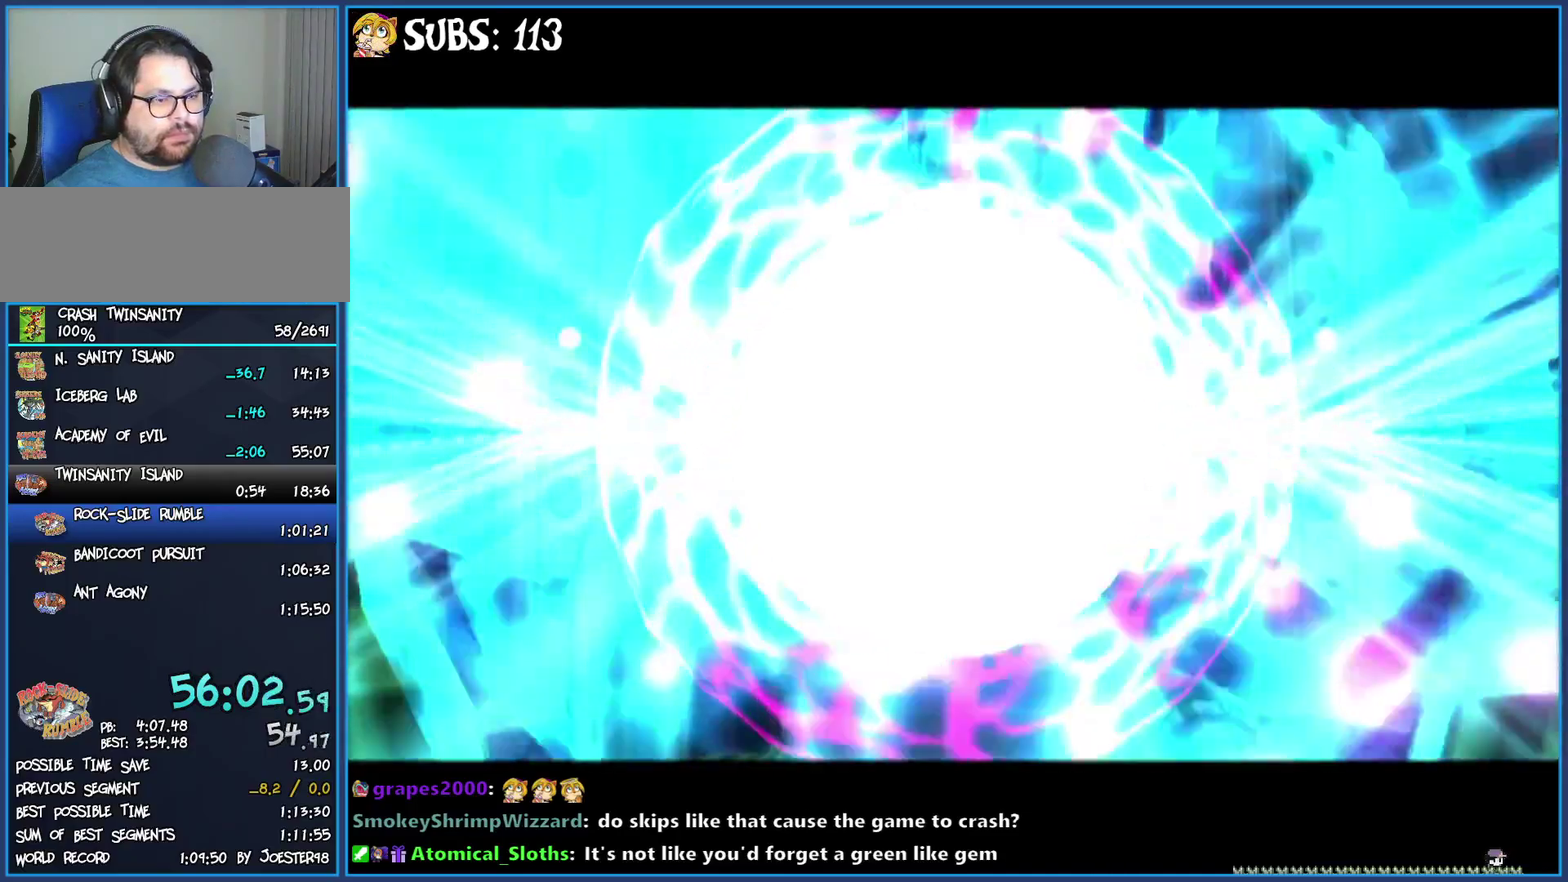
{"buttons": [], "left_stick": "down", "right_stick": "center", "events": []}
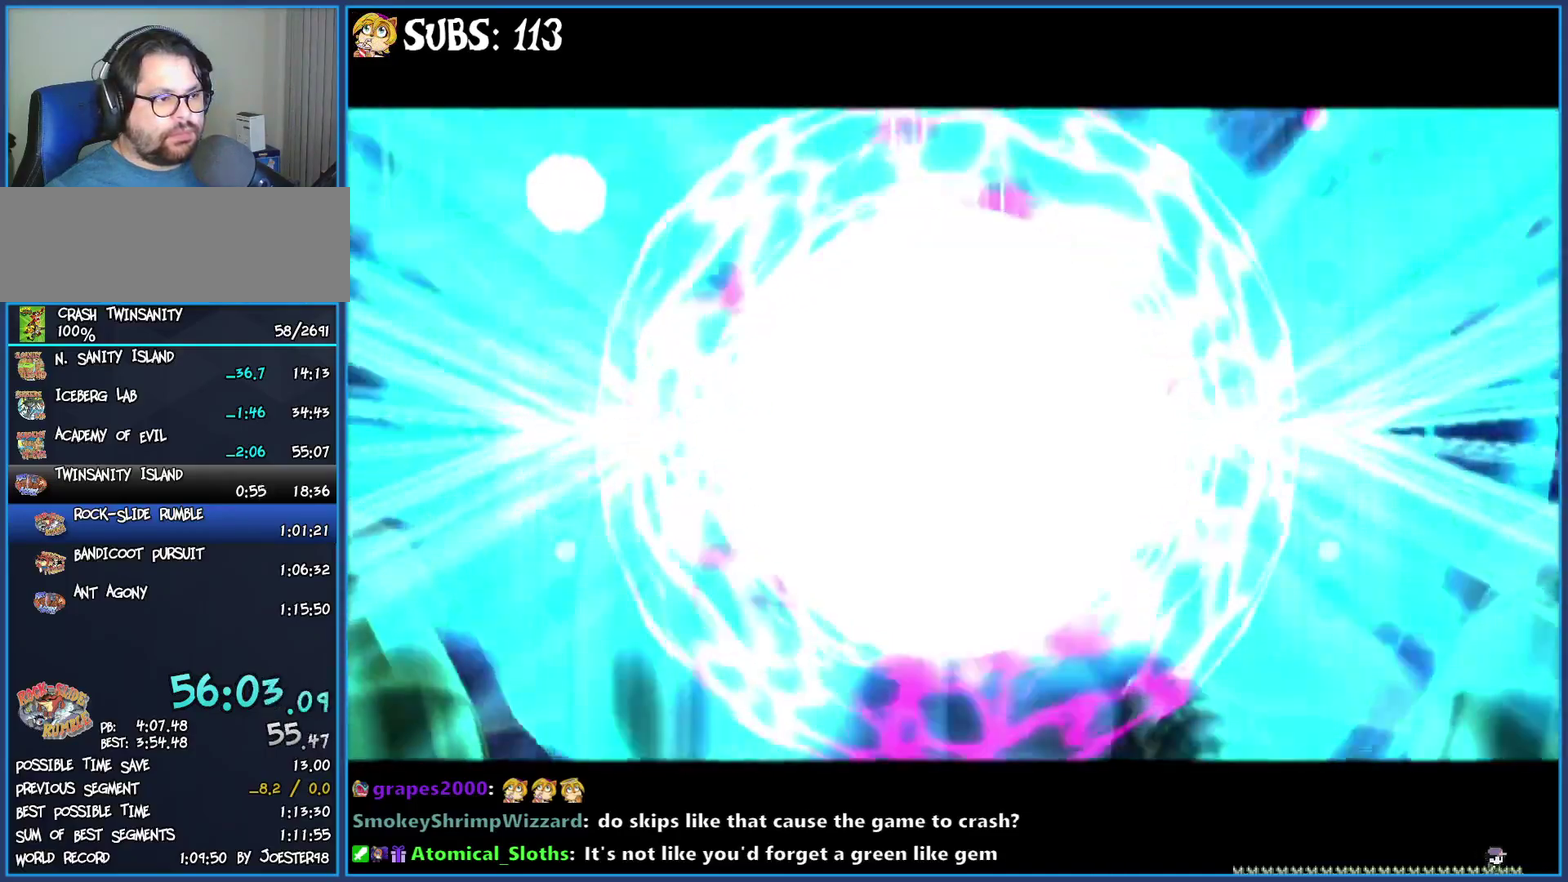
{"buttons": [], "left_stick": "down", "right_stick": "center", "events": []}
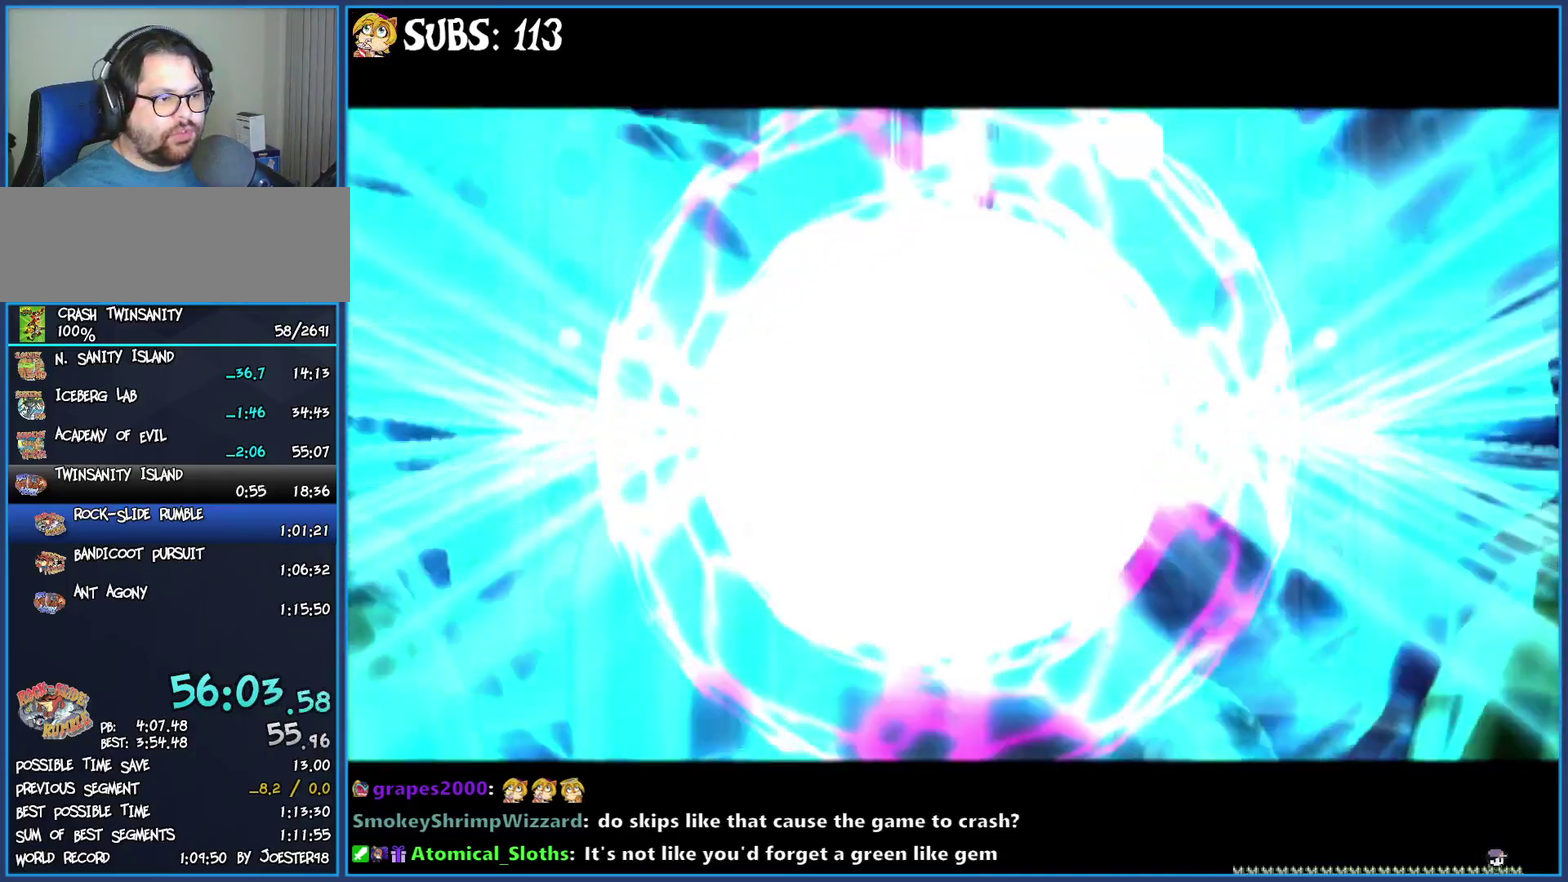
{"buttons": [], "left_stick": "down", "right_stick": "center", "events": []}
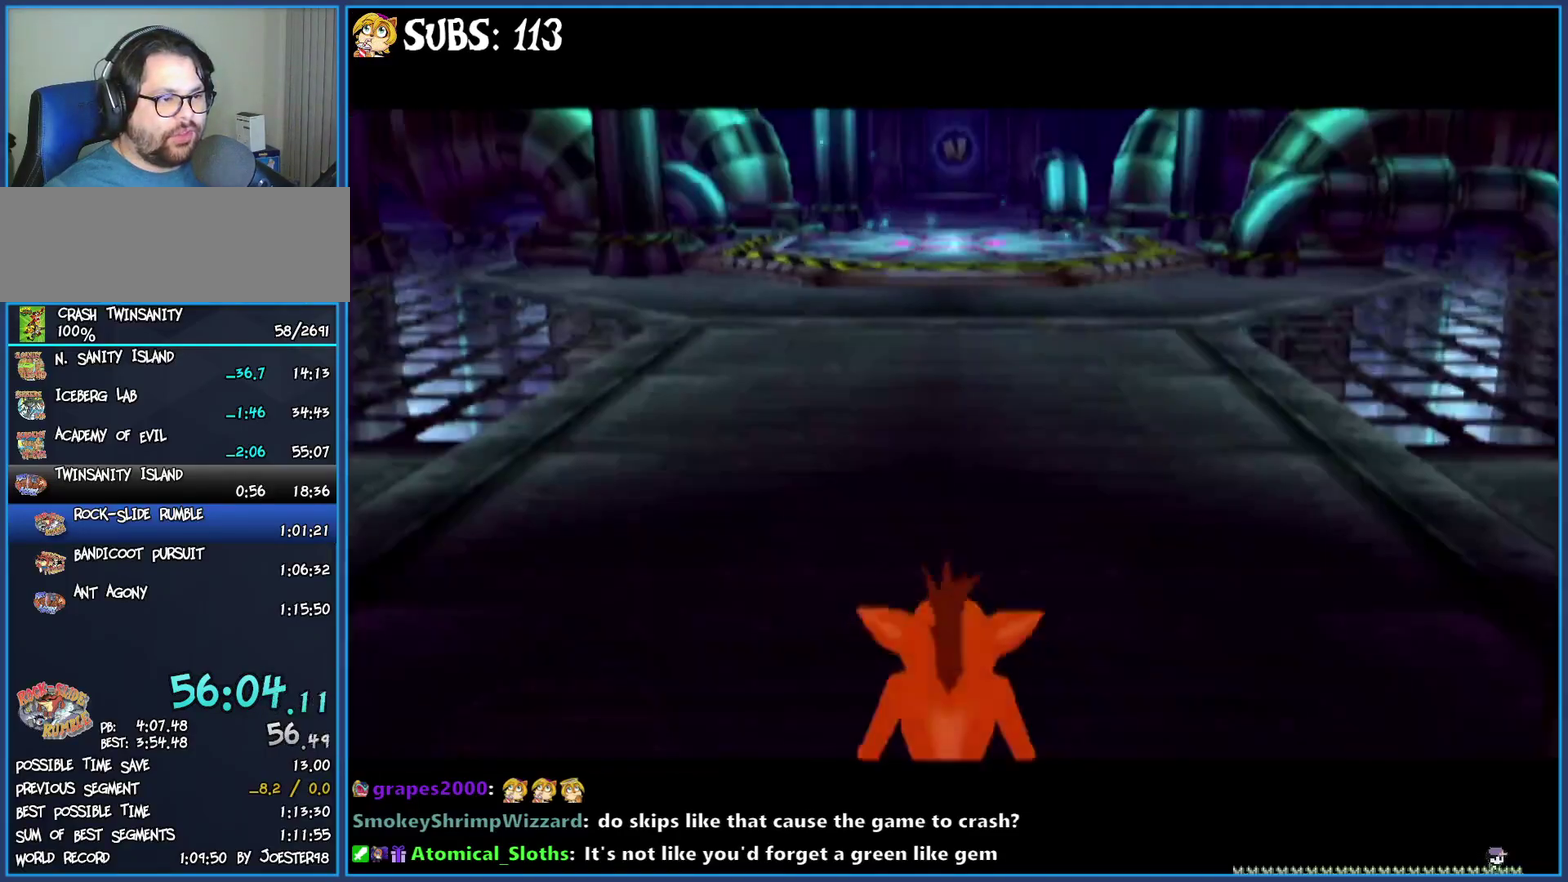
{"buttons": [], "left_stick": "down", "right_stick": "center", "events": [[100, "CROSS", "down"], [167, "CROSS", "up"], [233, "CROSS", "down"], [467, "CROSS", "up"]]}
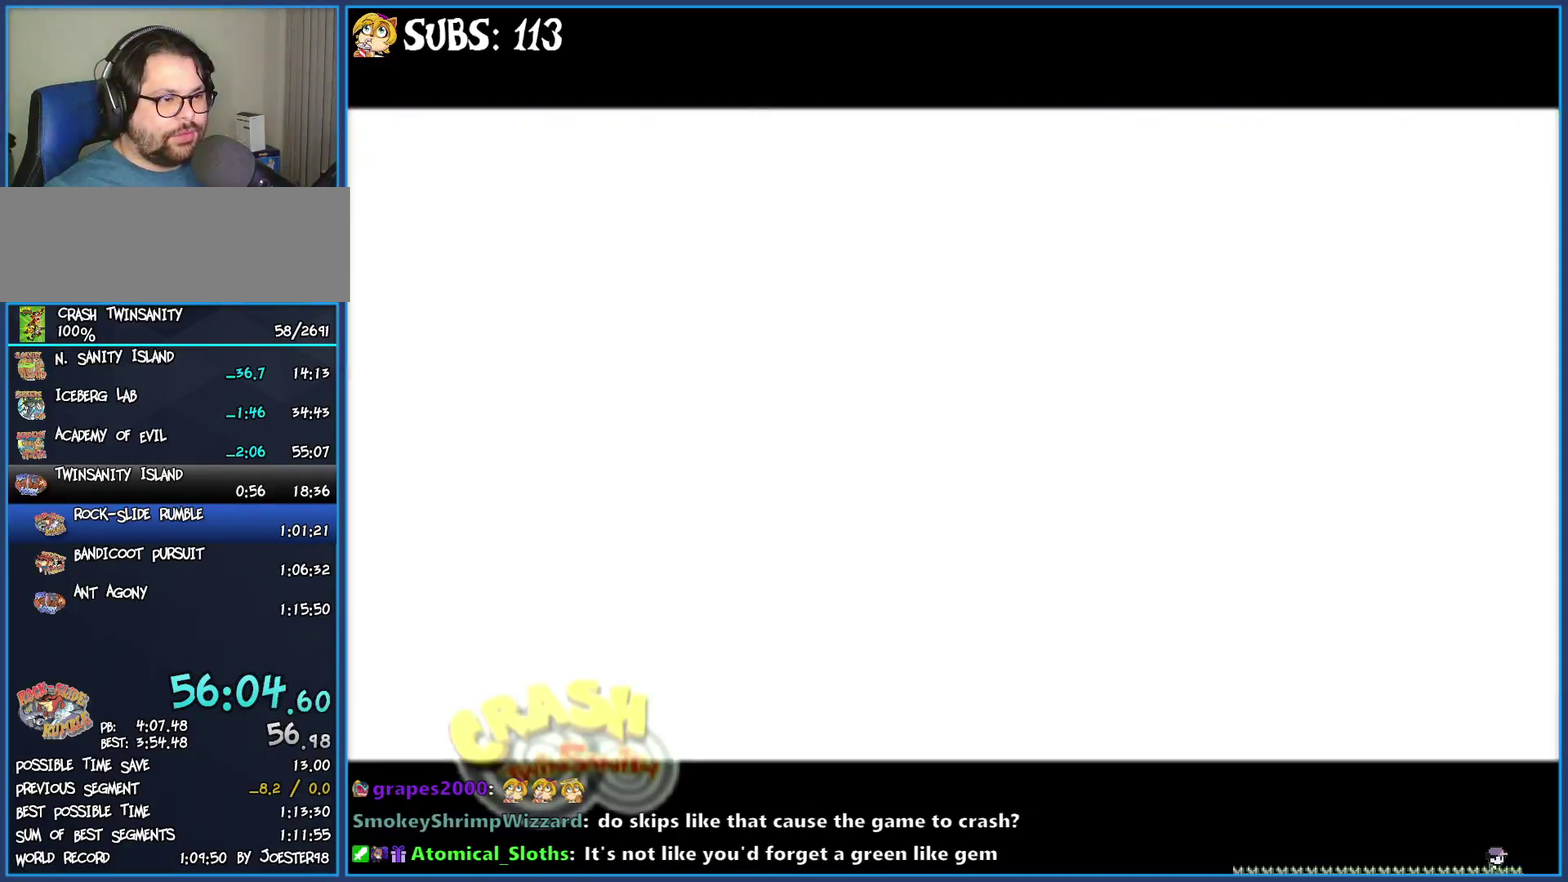
{"buttons": ["CROSS"], "left_stick": "down", "right_stick": "center", "events": [[33, "CROSS", "down"], [117, "CROSS", "up"], [183, "CROSS", "down"], [250, "CROSS", "up"], [317, "CROSS", "down"], [400, "CROSS", "up"], [467, "CROSS", "down"]]}
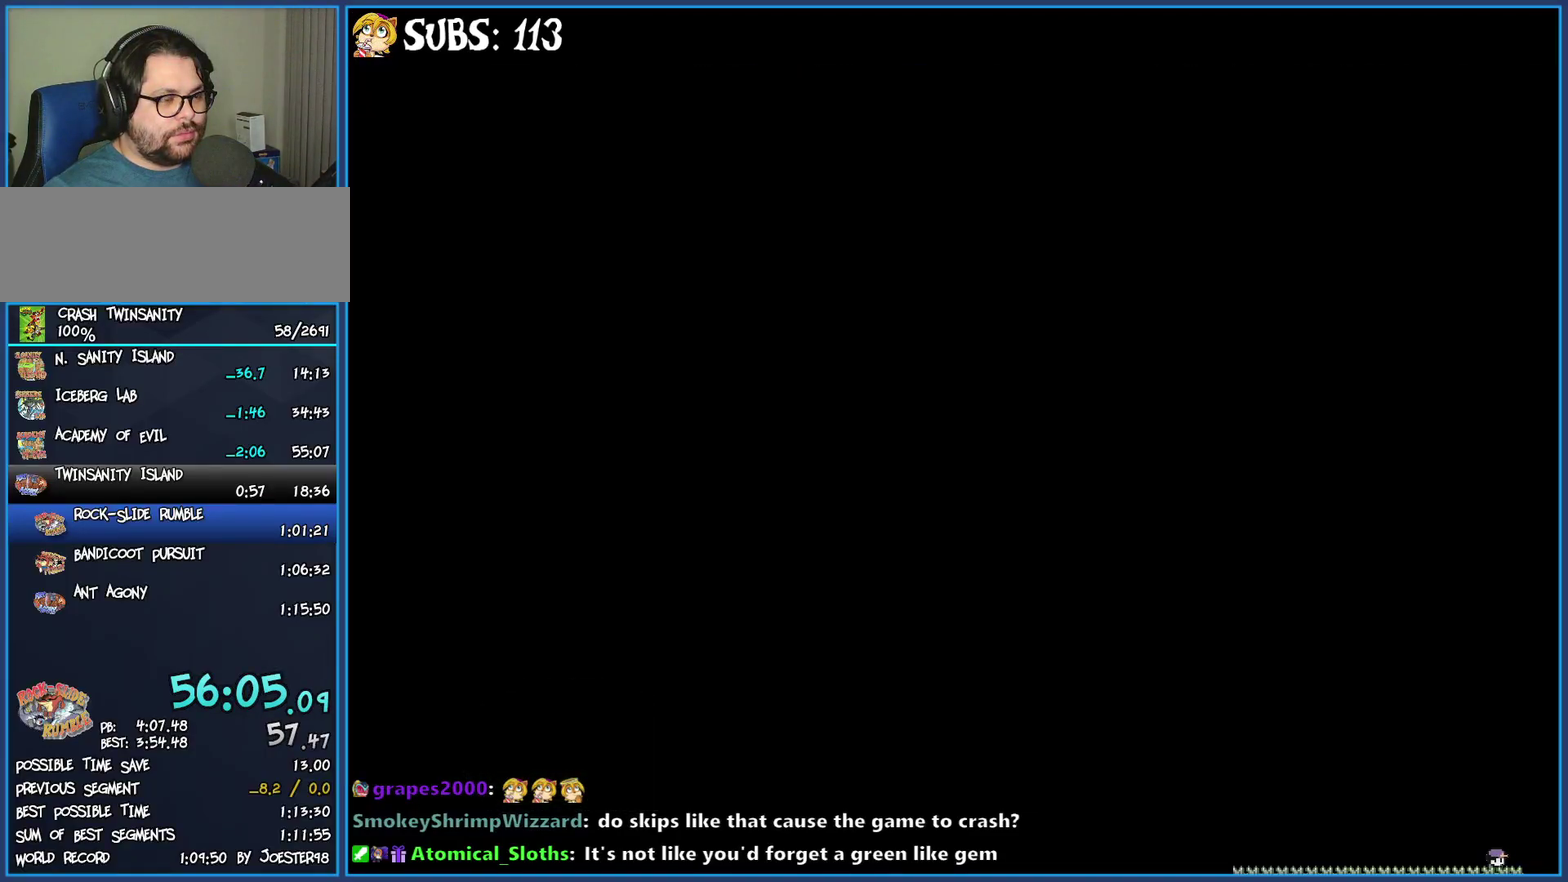
{"buttons": [], "left_stick": "down", "right_stick": "center", "events": [[67, "CROSS", "up"], [117, "CROSS", "down"], [183, "CROSS", "up"], [267, "CROSS", "down"], [350, "CROSS", "up"], [417, "CROSS", "down"], [500, "CROSS", "up"]]}
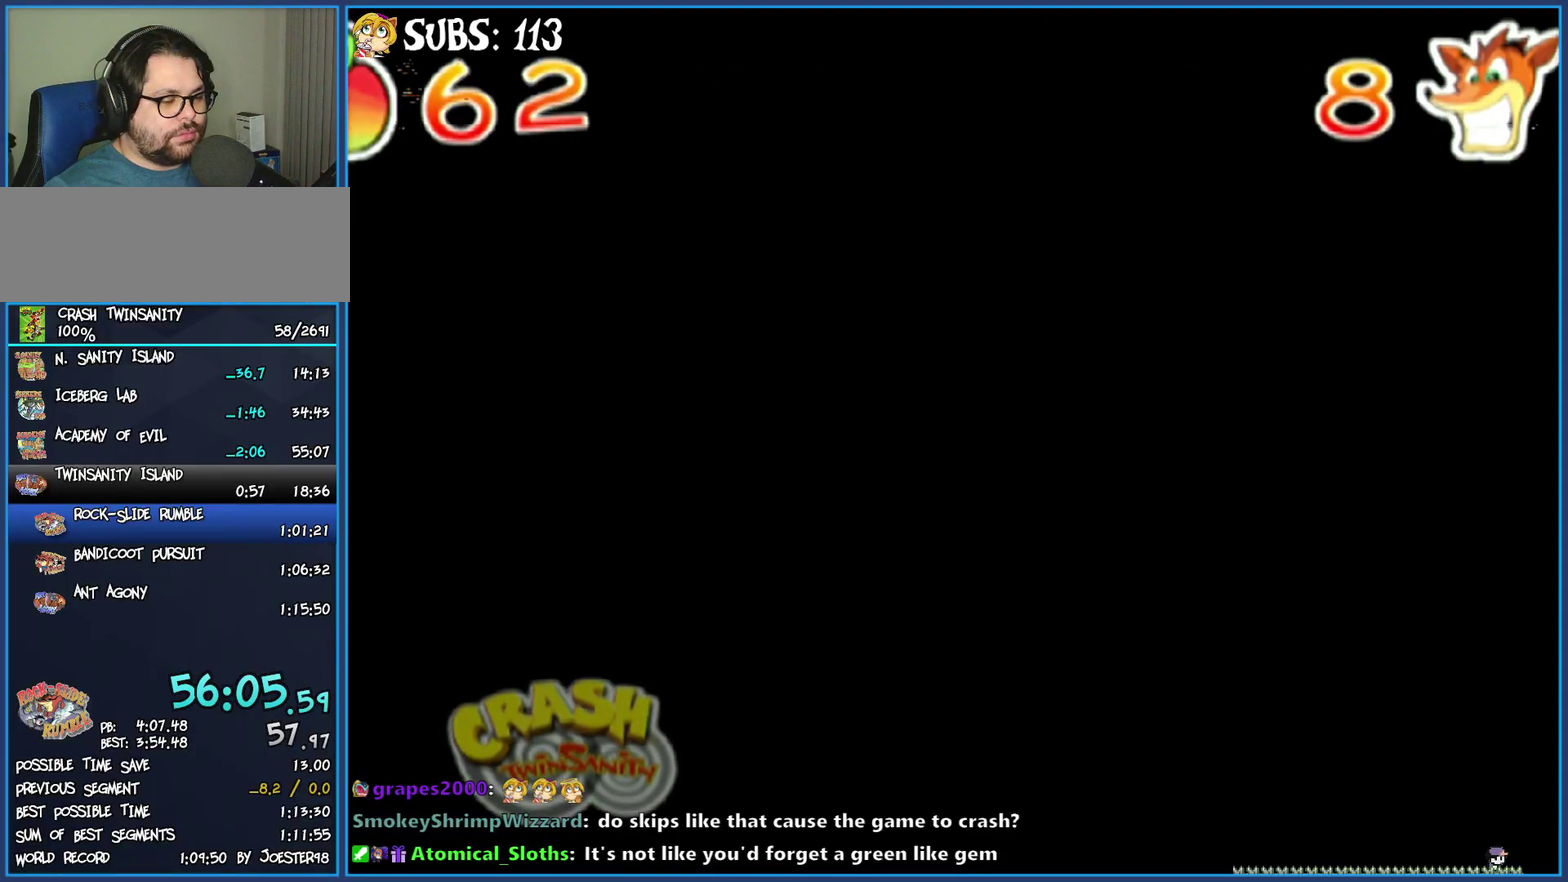
{"buttons": [], "left_stick": "down", "right_stick": "center", "events": [[83, "CROSS", "down"], [167, "CROSS", "up"], [233, "CROSS", "down"], [333, "CROSS", "up"], [400, "CROSS", "down"], [500, "CROSS", "up"]]}
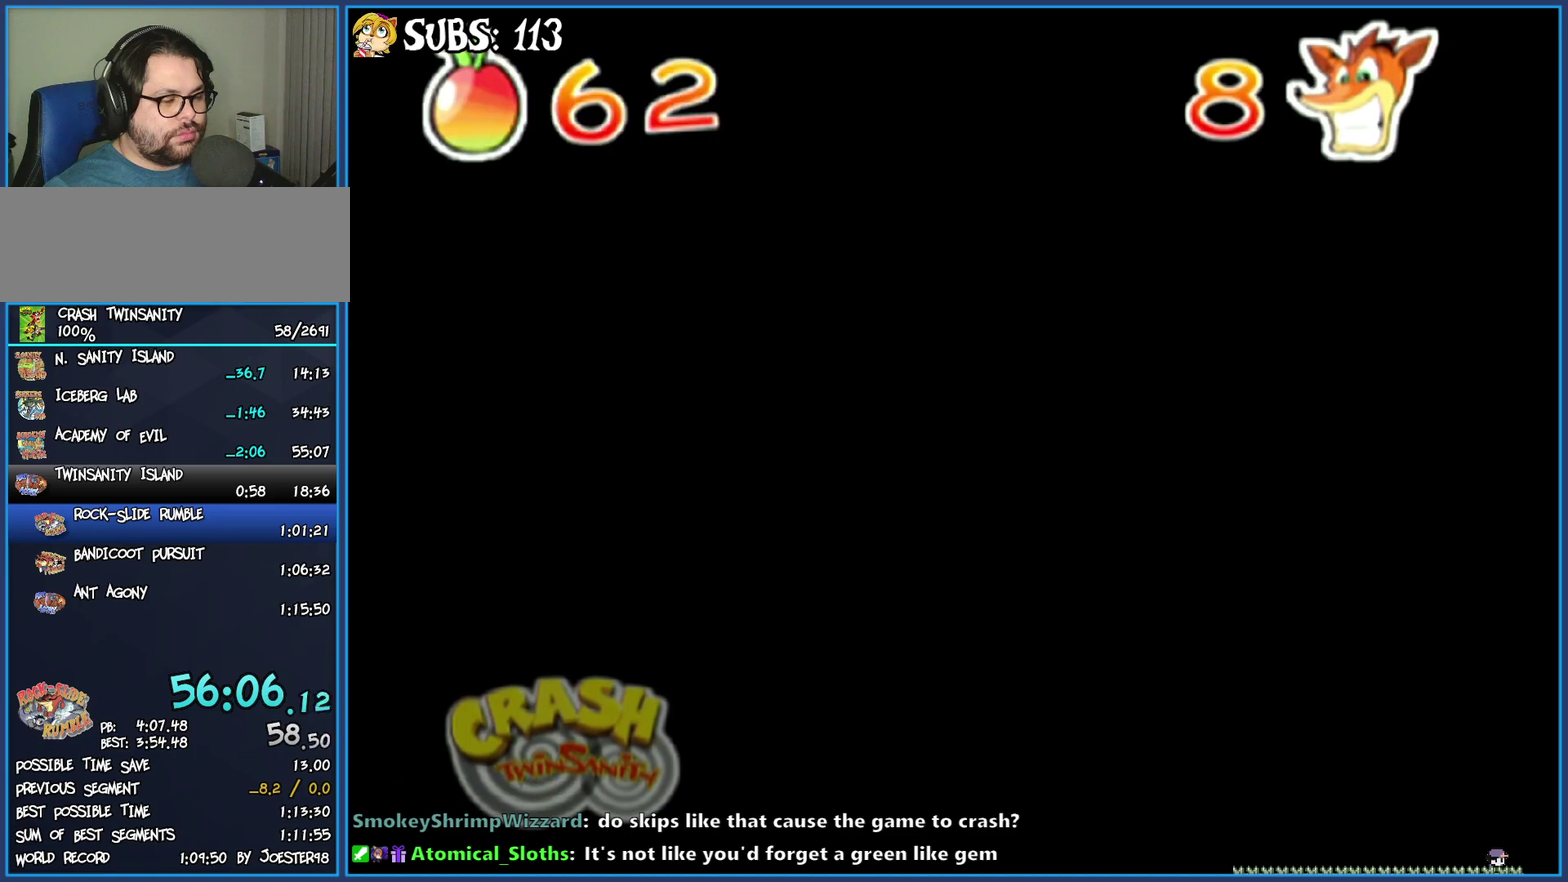
{"buttons": [], "left_stick": "down", "right_stick": "center", "events": [[67, "CROSS", "down"], [167, "CROSS", "up"], [233, "CROSS", "down"], [317, "CROSS", "up"], [400, "CROSS", "down"], [483, "CROSS", "up"]]}
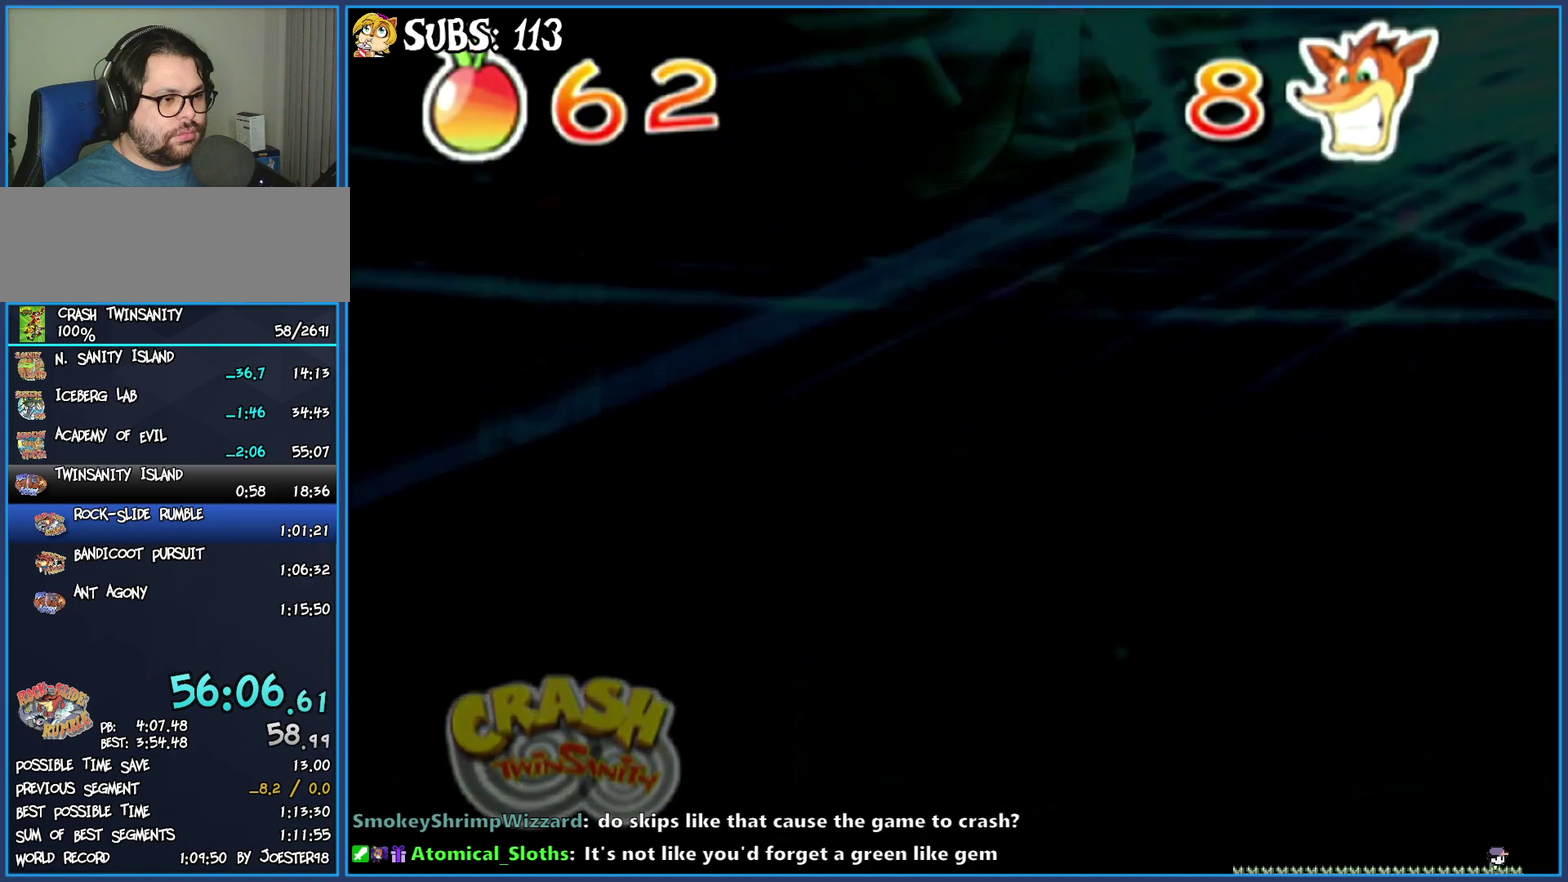
{"buttons": [], "left_stick": "up", "right_stick": "center", "events": [[33, "CROSS", "down"], [33, "left_stick", "down-left"], [83, "left_stick", "left"], [117, "CROSS", "up"], [167, "left_stick", "up-left"], [233, "left_stick", "up"]]}
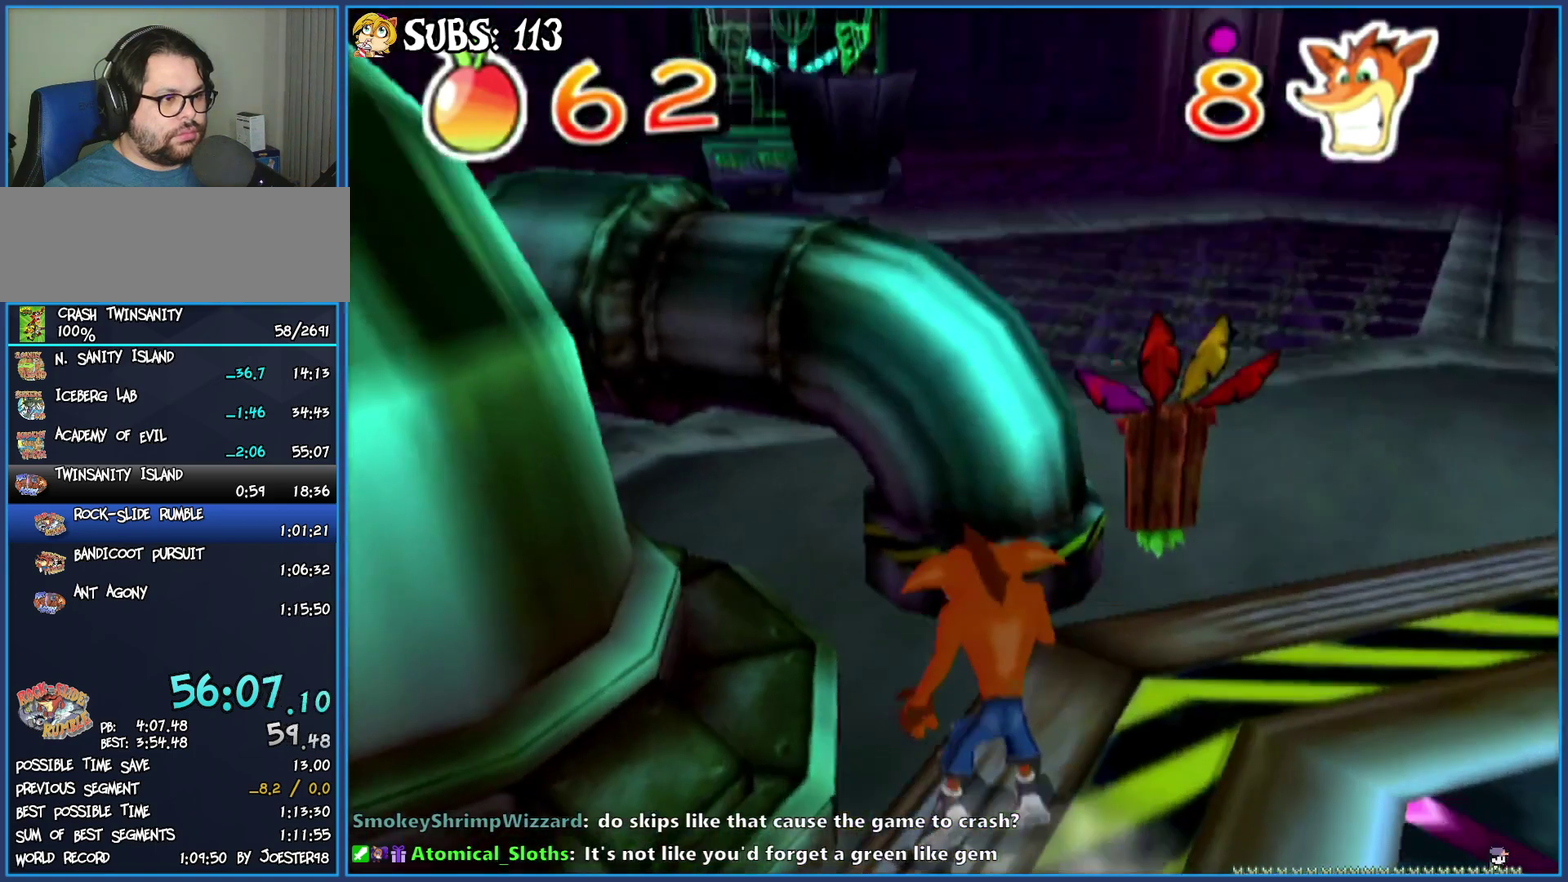
{"buttons": [], "left_stick": "up-right", "right_stick": "left", "events": [[33, "left_stick", "up-right"], [333, "right_stick", "left"]]}
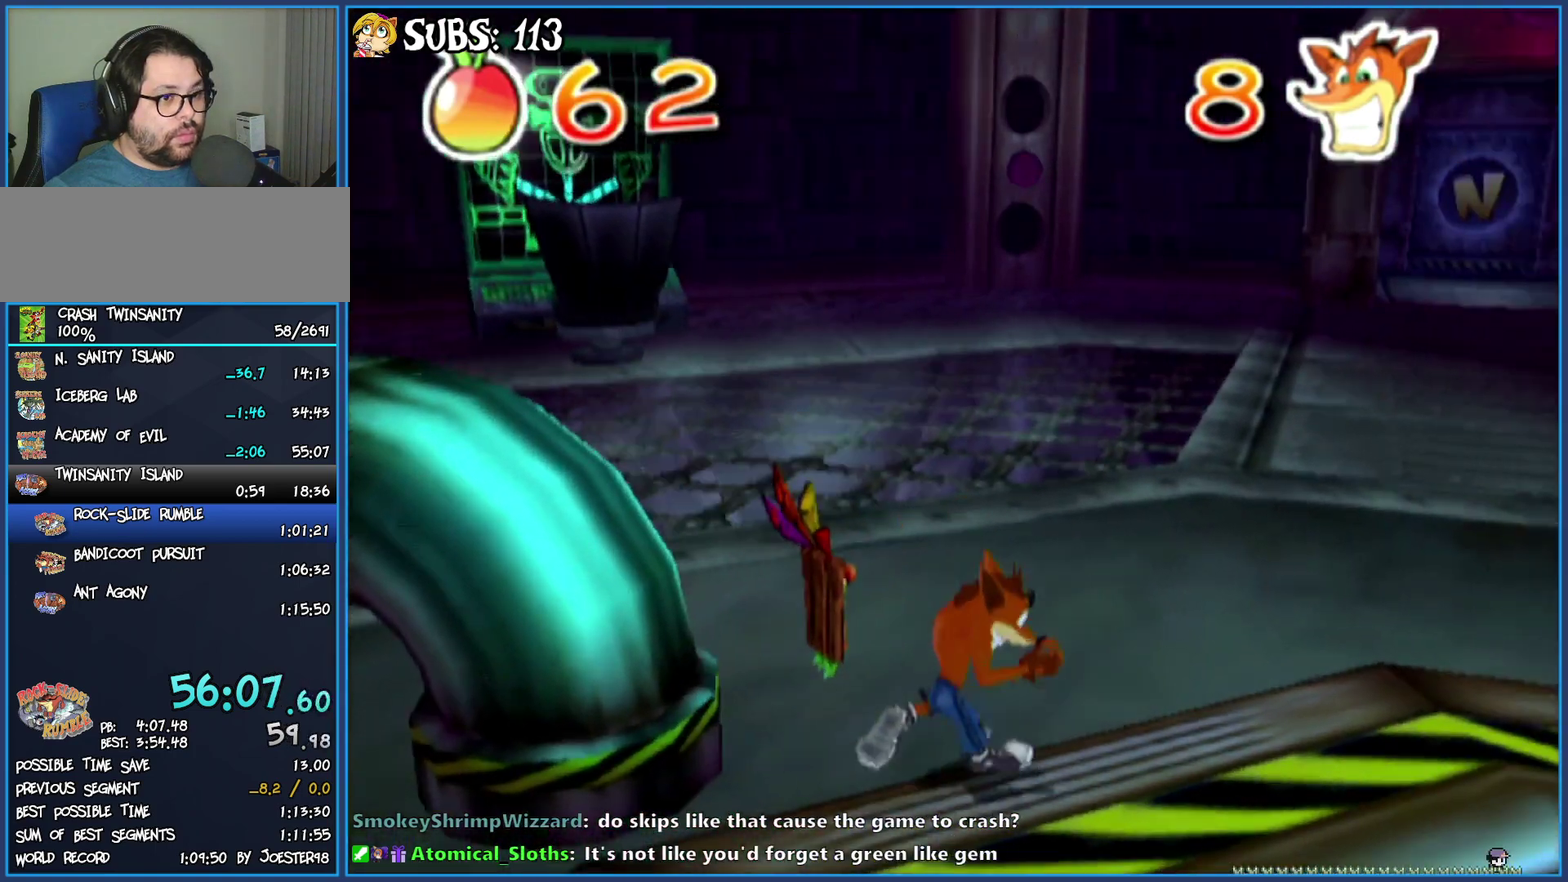
{"buttons": [], "left_stick": "up", "right_stick": "center", "events": [[83, "right_stick", "center"], [283, "left_stick", "up"]]}
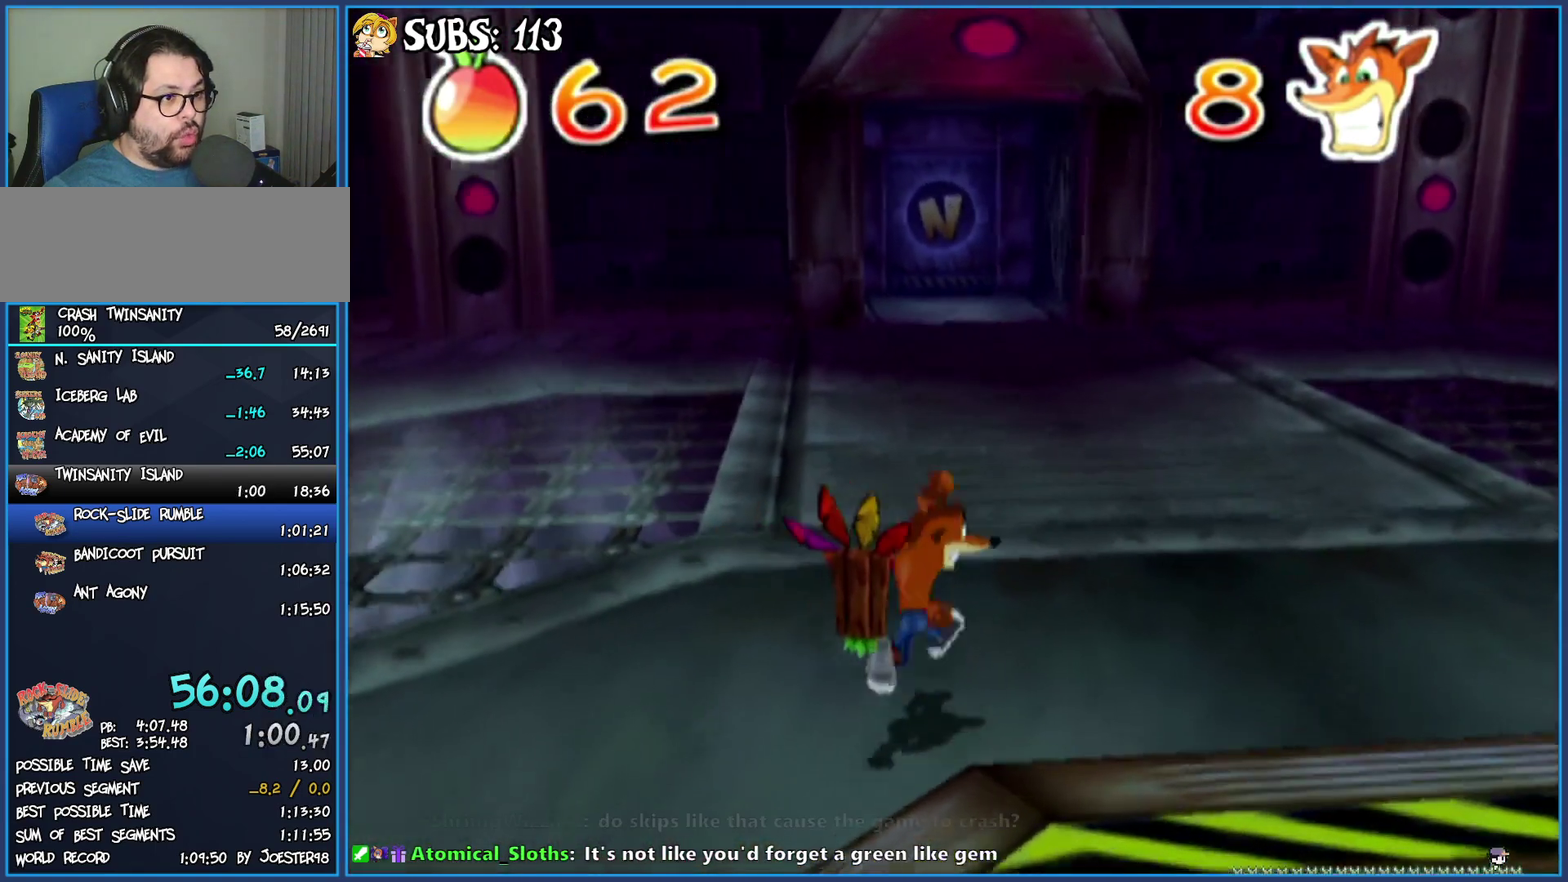
{"buttons": ["CROSS"], "left_stick": "up", "right_stick": "center", "events": [[83, "CIRCLE", "down"], [267, "CIRCLE", "up"], [350, "CROSS", "down"]]}
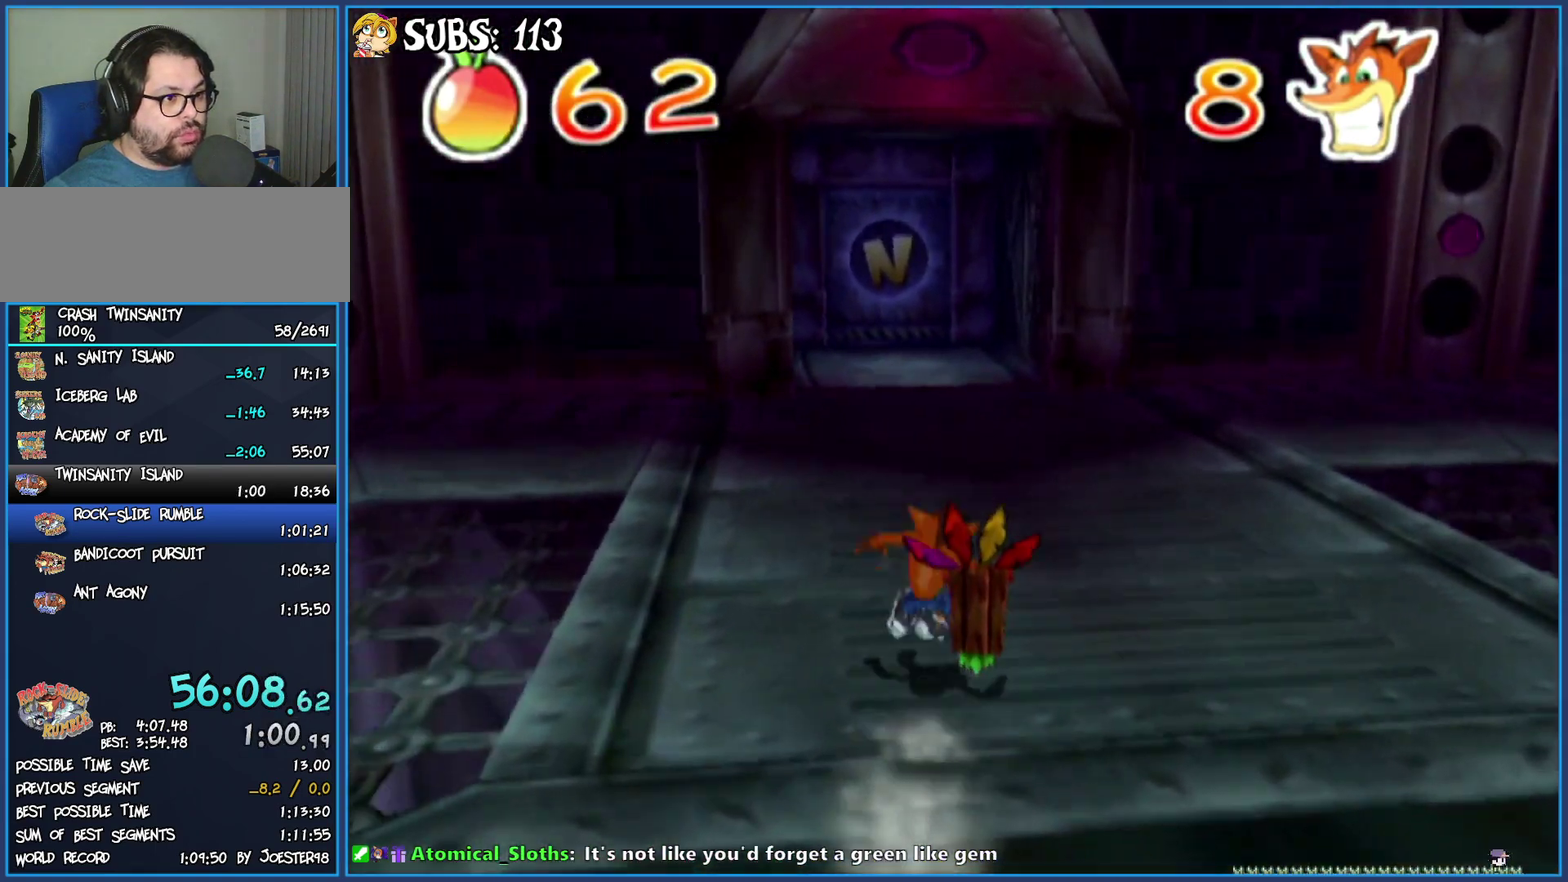
{"buttons": [], "left_stick": "up-left", "right_stick": "center", "events": [[17, "CROSS", "up"], [467, "left_stick", "up-left"]]}
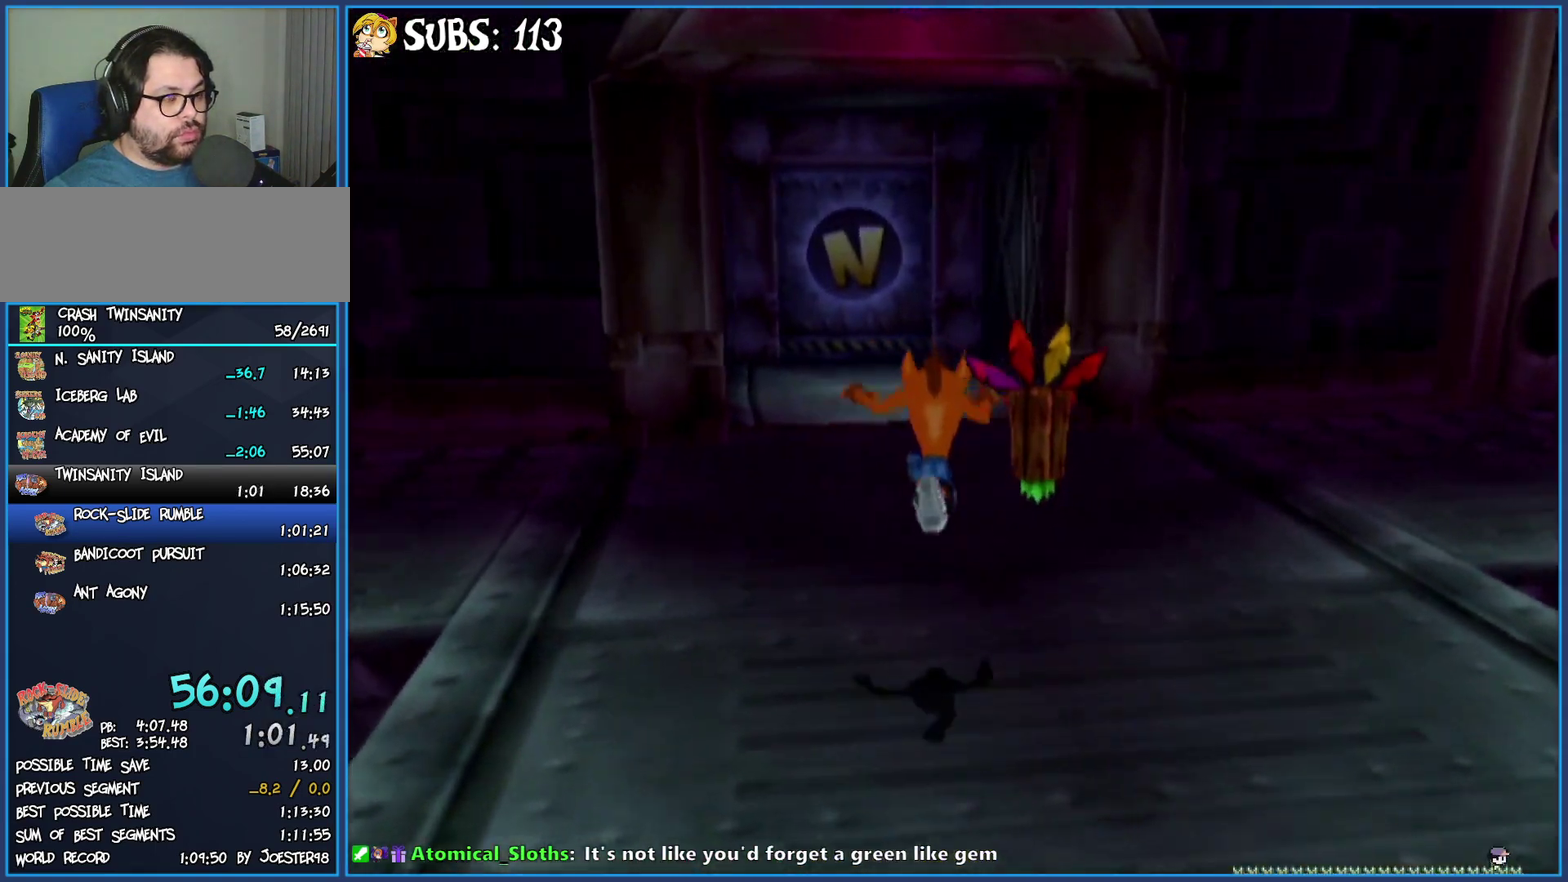
{"buttons": ["CIRCLE"], "left_stick": "up", "right_stick": "center", "events": [[183, "left_stick", "up"], [333, "CIRCLE", "down"]]}
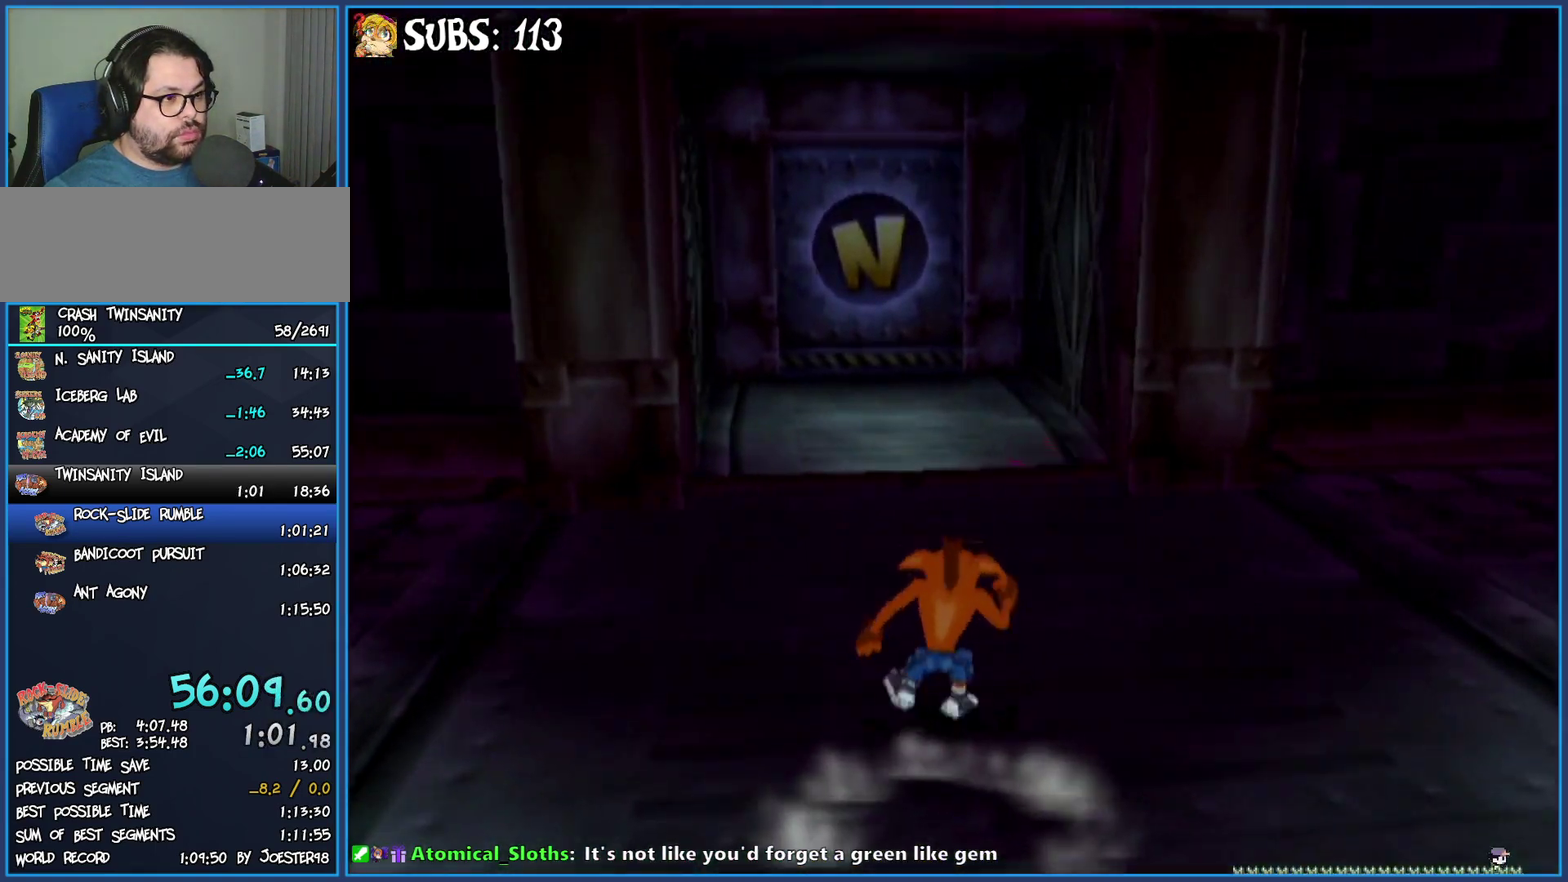
{"buttons": [], "left_stick": "center", "right_stick": "center", "events": [[17, "CIRCLE", "up"], [117, "CROSS", "down"], [267, "CROSS", "up"], [400, "left_stick", "center"]]}